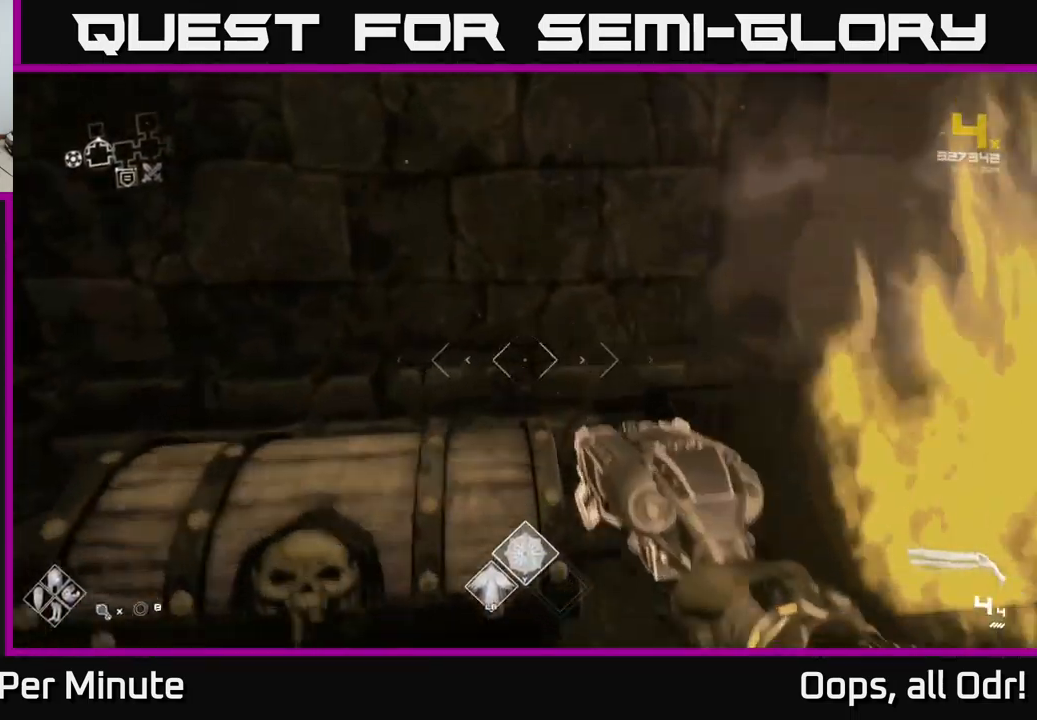
Gameplay with a controller (Xbox layout); each line is a JSON object with the inputs held at the frame after it. "events" lists button and stick changes between this image and that frame as [ms after this image, input, new state], when the widget could be followed in between.
{"buttons": [], "left_stick": "center", "right_stick": "center", "events": [[83, "X", "up"], [100, "left_stick", "down"], [283, "left_stick", "center"]]}
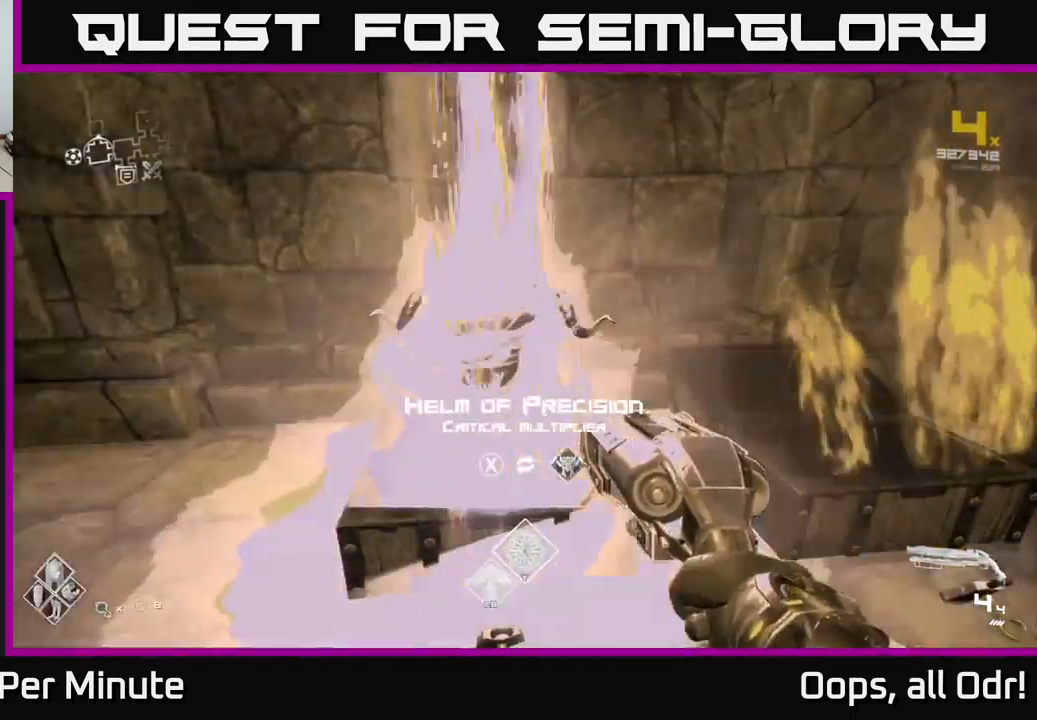
{"buttons": [], "left_stick": "center", "right_stick": "center", "events": []}
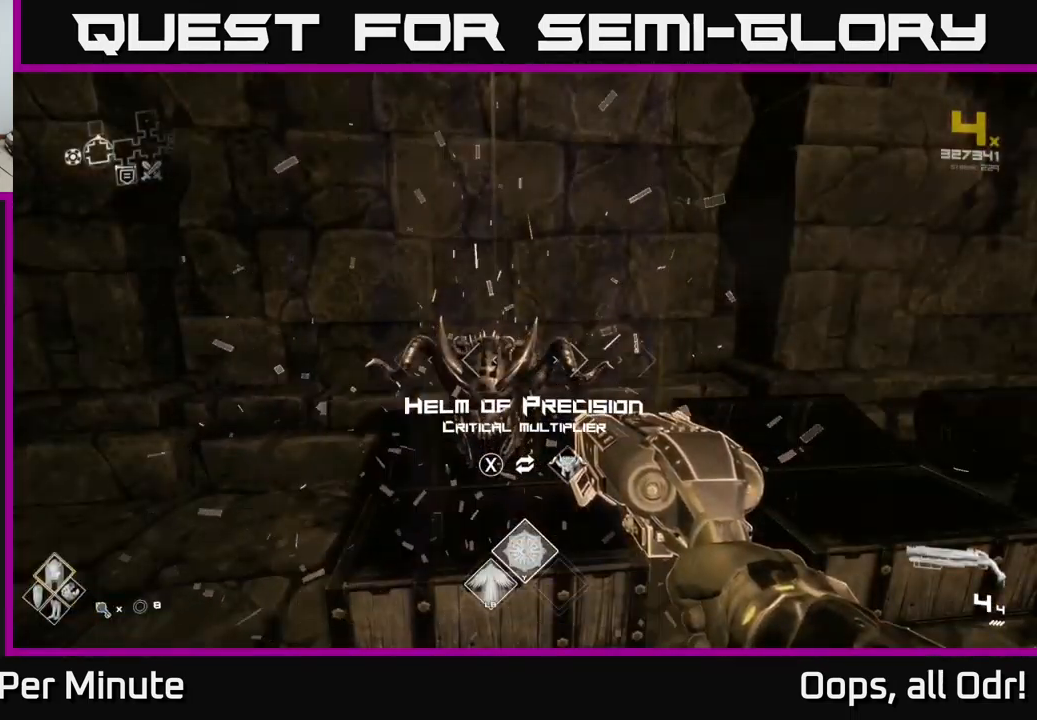
{"buttons": [], "left_stick": "center", "right_stick": "center", "events": []}
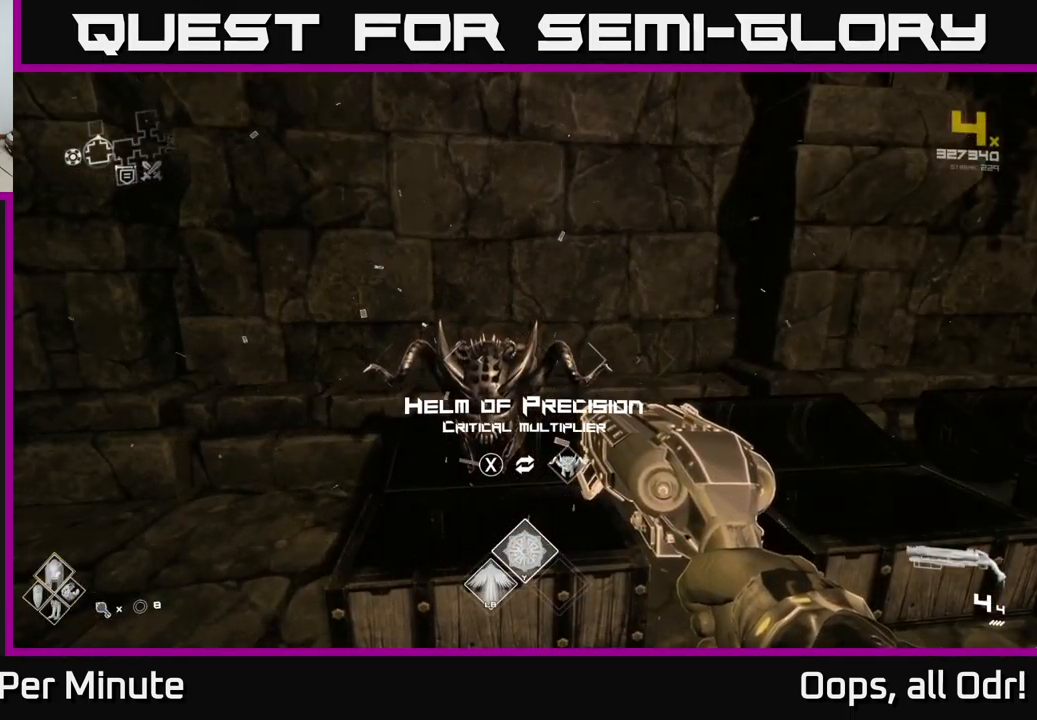
{"buttons": [], "left_stick": "up-right", "right_stick": "center", "events": [[383, "X", "down"], [417, "X", "up"], [467, "left_stick", "up-right"]]}
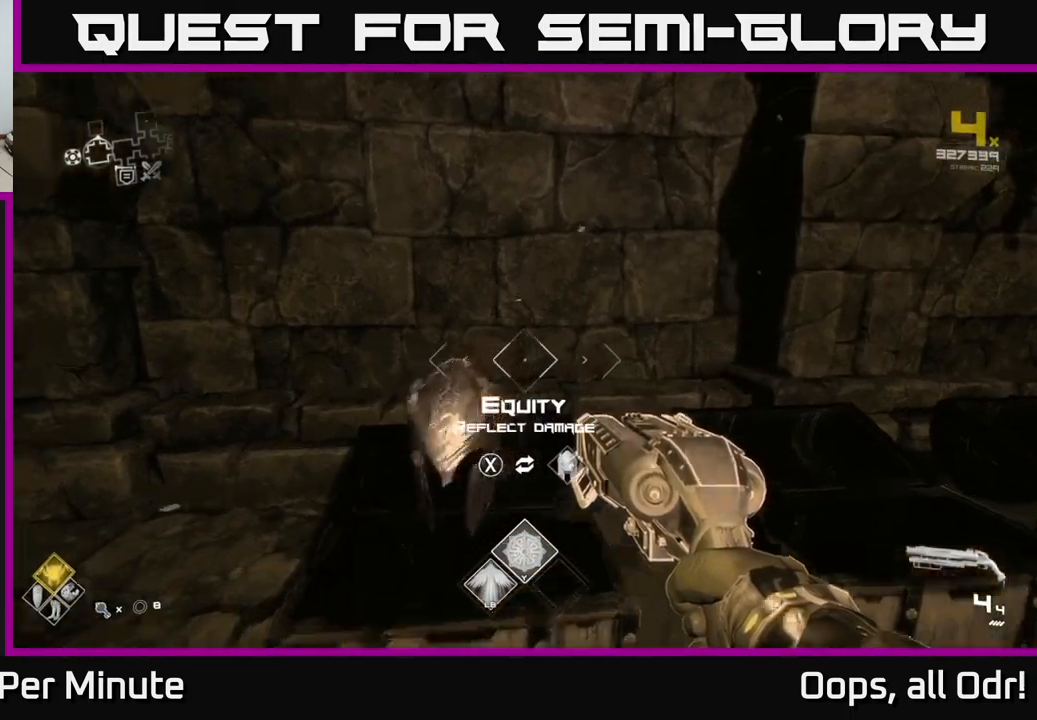
{"buttons": [], "left_stick": "right", "right_stick": "right", "events": [[83, "right_stick", "right"], [150, "left_stick", "down-right"], [317, "left_stick", "right"]]}
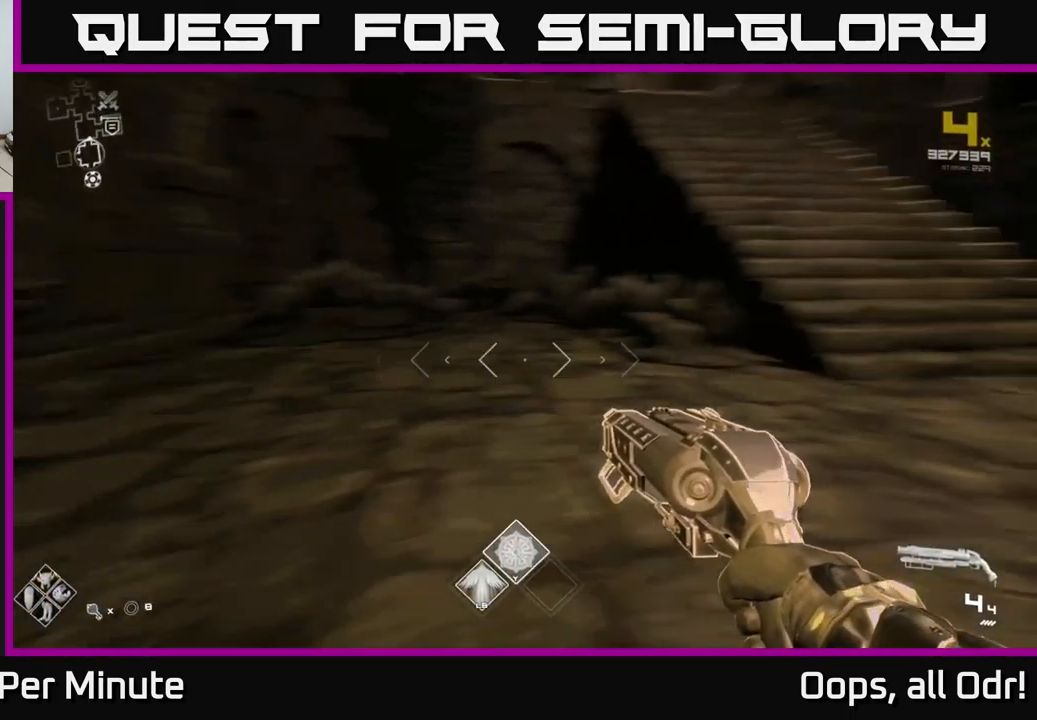
{"buttons": [], "left_stick": "up-right", "right_stick": "right", "events": [[17, "left_stick", "up-right"], [217, "right_stick", "center"], [233, "left_stick", "up-left"], [333, "left_stick", "center"], [383, "left_stick", "up-right"], [433, "right_stick", "right"]]}
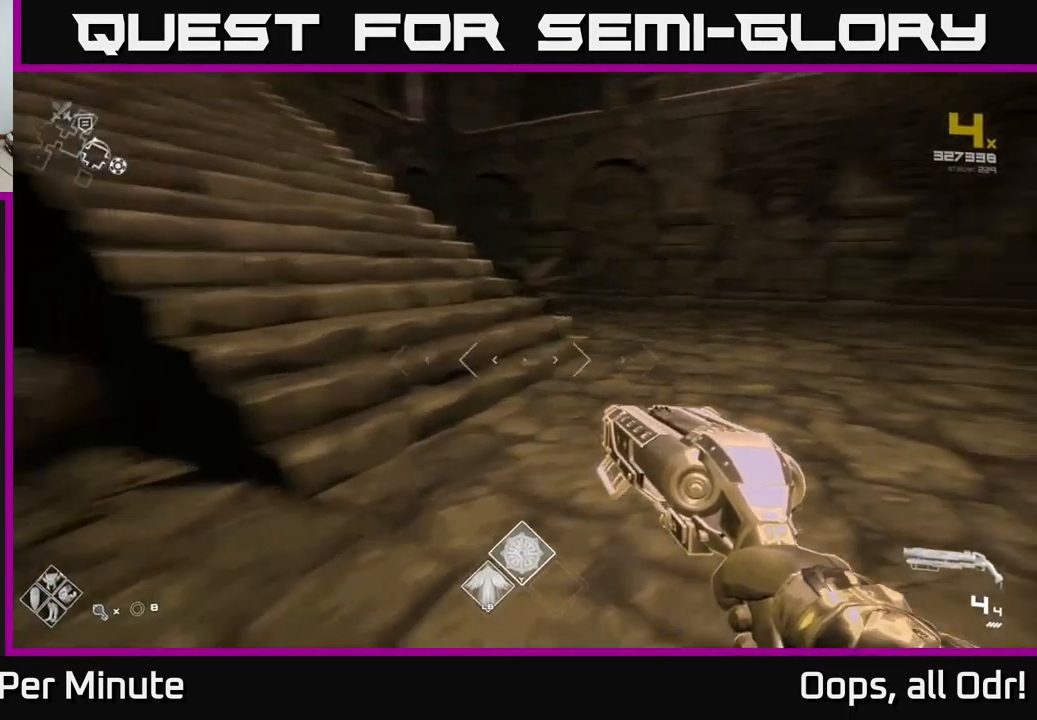
{"buttons": [], "left_stick": "up", "right_stick": "left", "events": [[67, "left_stick", "center"], [150, "left_stick", "up-left"], [167, "right_stick", "left"], [333, "left_stick", "up"]]}
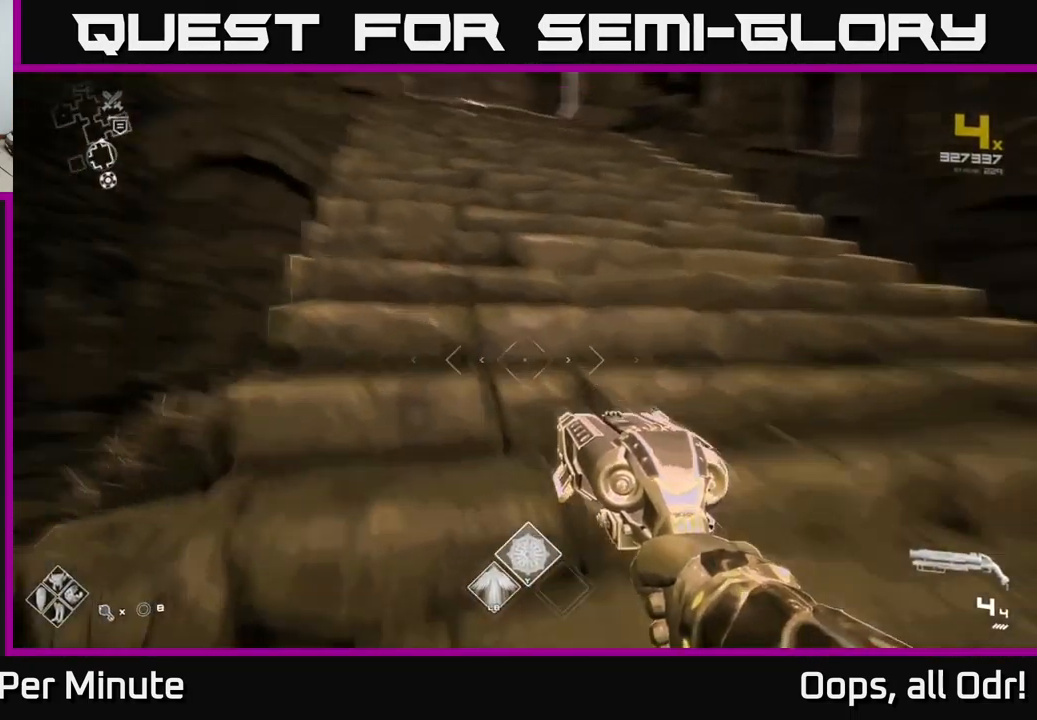
{"buttons": ["A"], "left_stick": "left", "right_stick": "center", "events": [[33, "L1", "down"], [167, "L1", "up"], [350, "left_stick", "left"], [433, "right_stick", "center"], [466, "A", "down"]]}
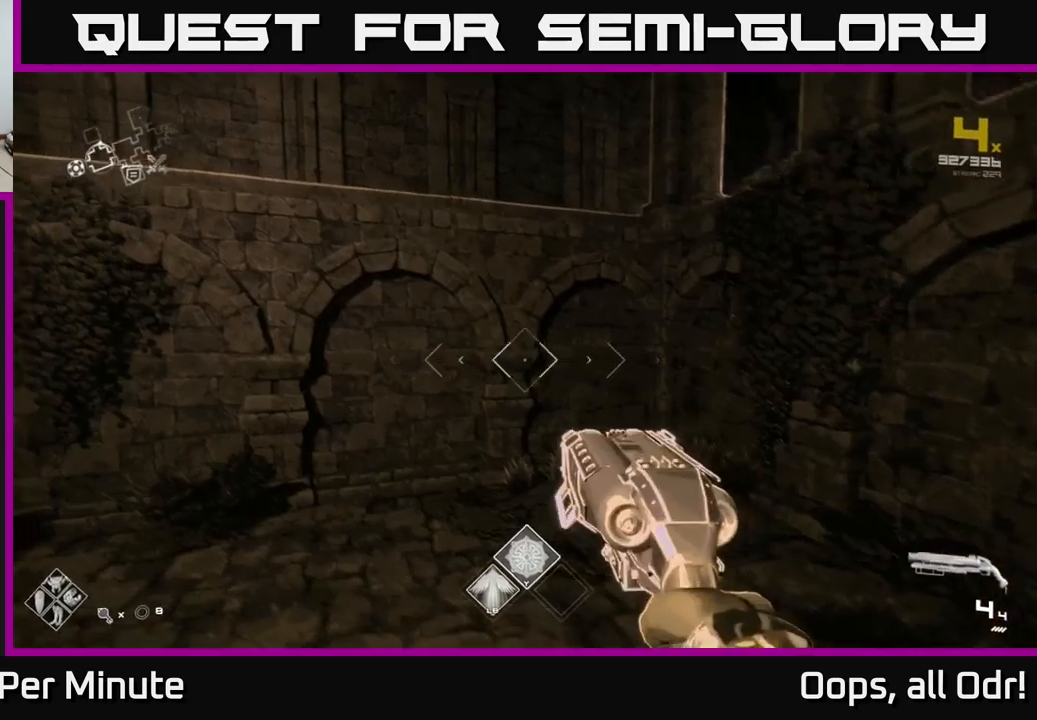
{"buttons": [], "left_stick": "up", "right_stick": "left", "events": [[84, "A", "up"], [234, "A", "down"], [284, "left_stick", "up-left"], [334, "A", "up"], [384, "left_stick", "up"], [450, "right_stick", "left"]]}
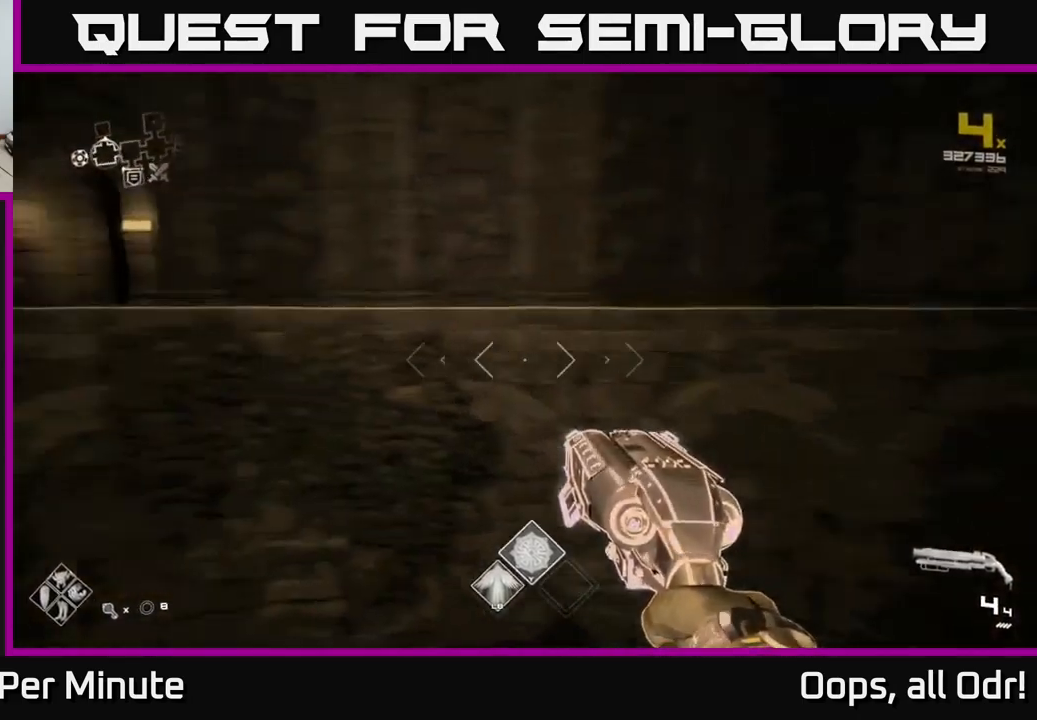
{"buttons": [], "left_stick": "left", "right_stick": "center", "events": [[134, "L1", "down"], [250, "right_stick", "center"], [300, "L1", "up"], [384, "A", "down"], [417, "left_stick", "left"], [467, "A", "up"]]}
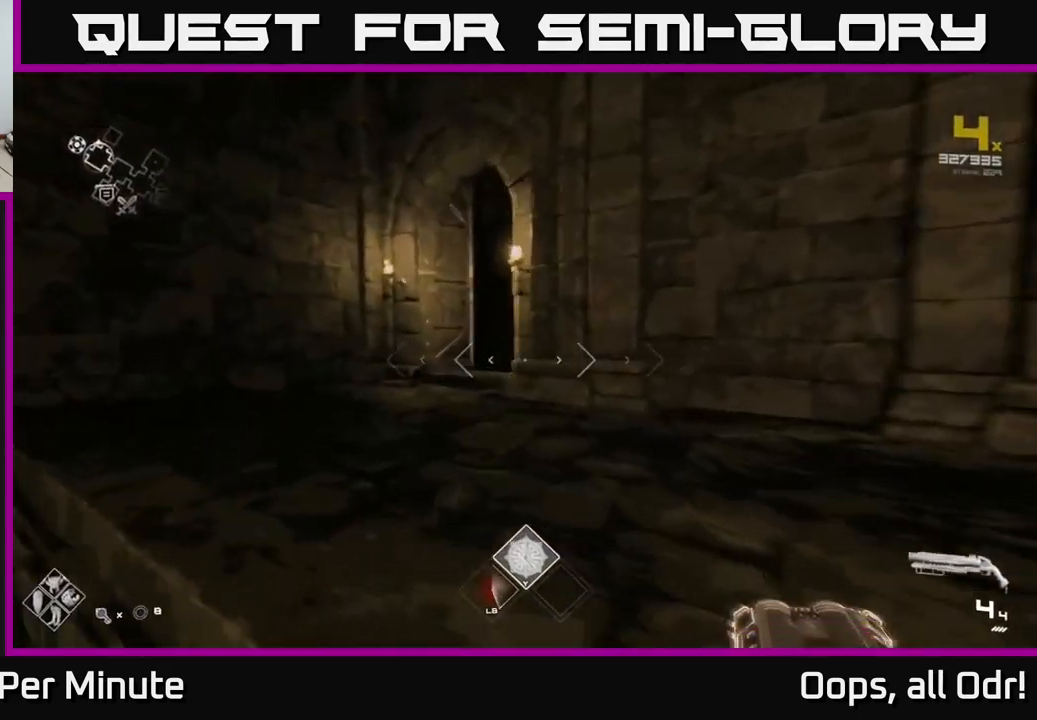
{"buttons": [], "left_stick": "down", "right_stick": "center", "events": [[150, "left_stick", "up"], [184, "right_stick", "down-right"], [317, "right_stick", "center"], [367, "A", "down"], [400, "left_stick", "center"], [467, "A", "up"], [467, "left_stick", "down"]]}
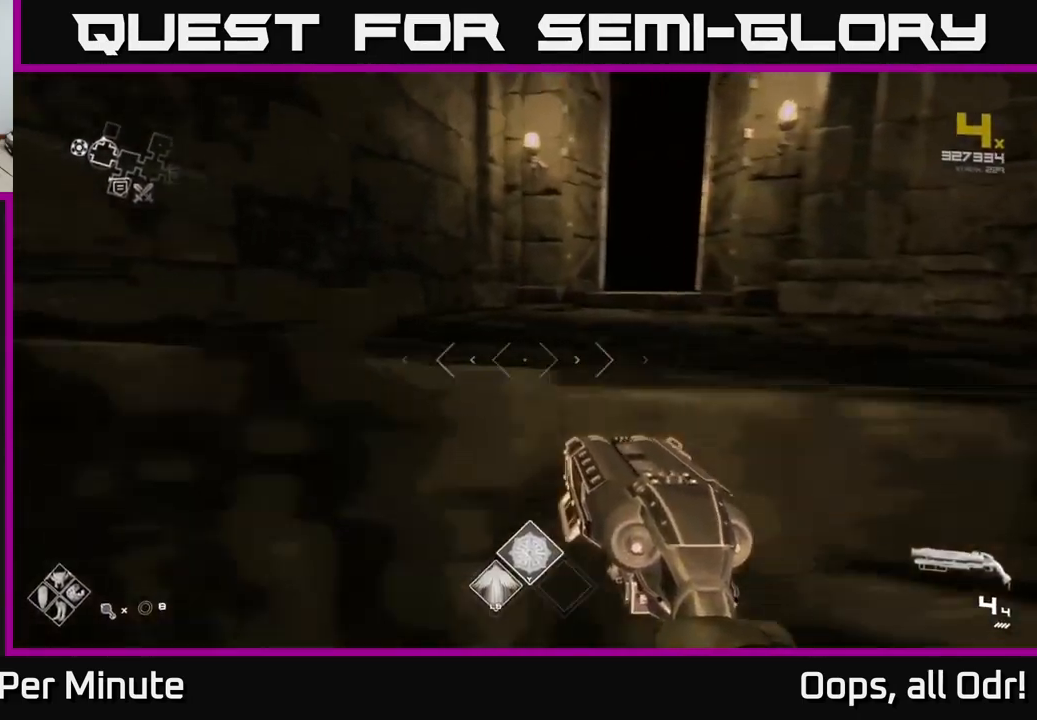
{"buttons": [], "left_stick": "up-left", "right_stick": "center", "events": [[34, "A", "down"], [117, "left_stick", "right"], [134, "A", "up"], [184, "left_stick", "up-right"], [350, "right_stick", "right"], [450, "right_stick", "center"], [500, "left_stick", "up-left"]]}
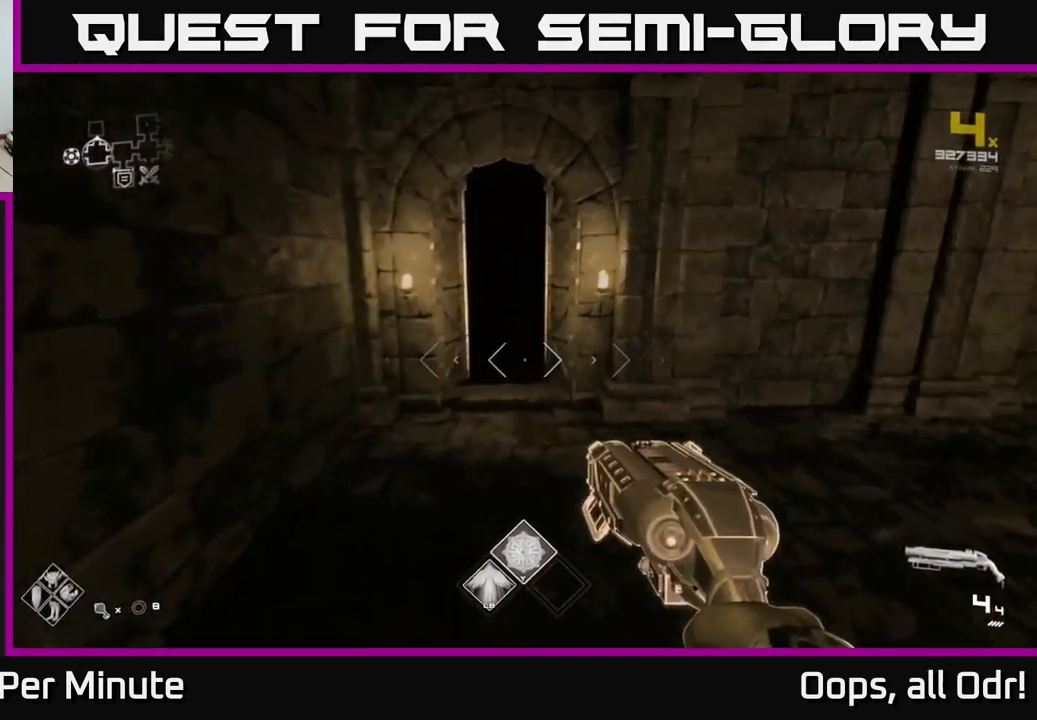
{"buttons": [], "left_stick": "up", "right_stick": "center", "events": [[150, "left_stick", "up"]]}
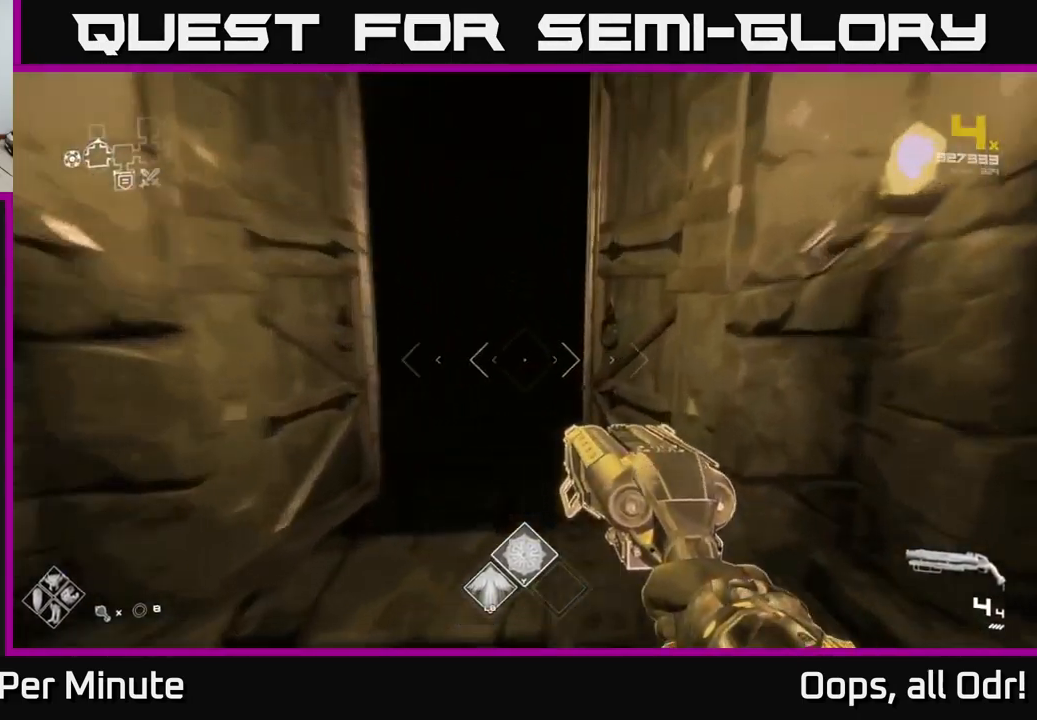
{"buttons": [], "left_stick": "up", "right_stick": "center", "events": [[284, "left_stick", "up-left"], [384, "left_stick", "up"]]}
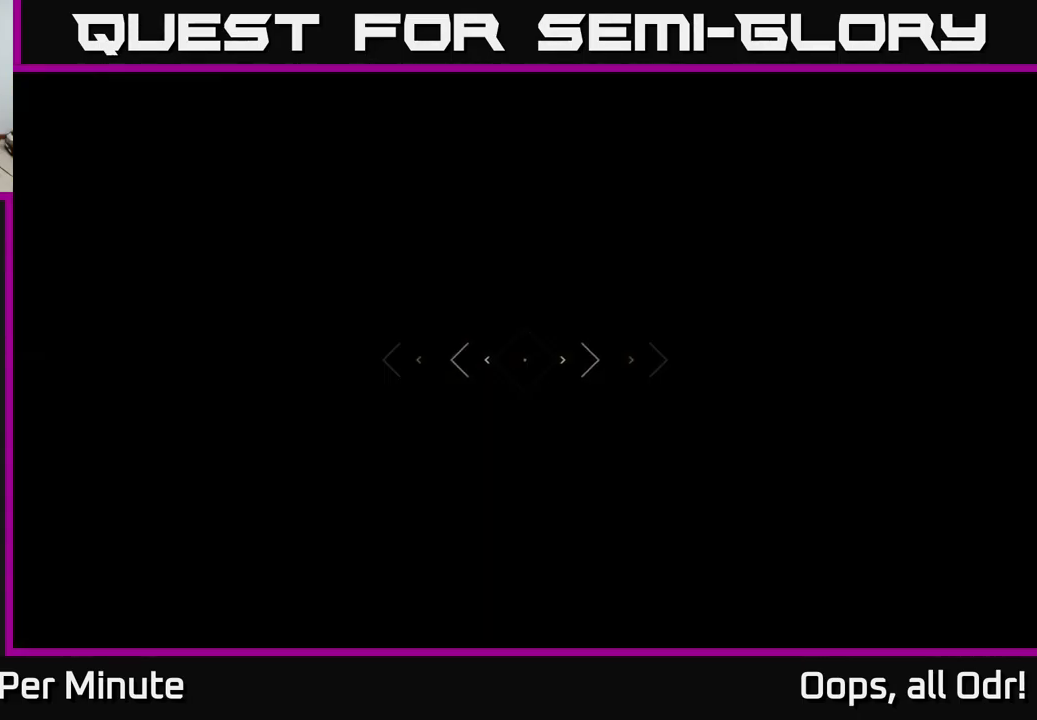
{"buttons": ["R2"], "left_stick": "up", "right_stick": "center", "events": [[450, "R2", "down"]]}
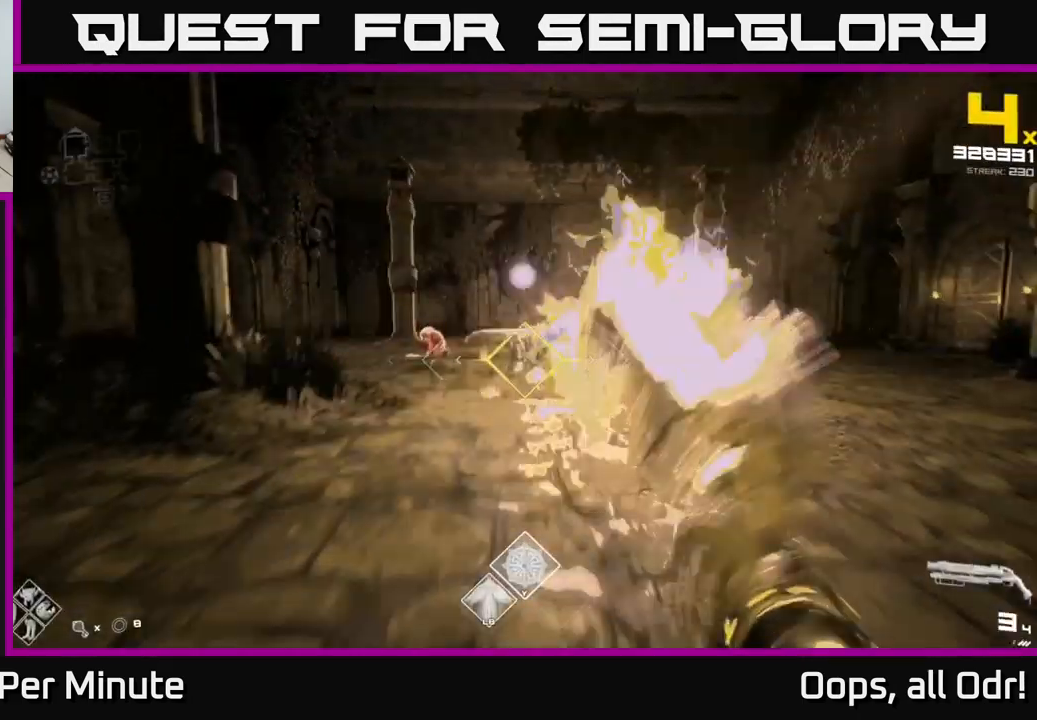
{"buttons": [], "left_stick": "down", "right_stick": "left", "events": [[50, "R2", "up"], [150, "right_stick", "left"], [167, "left_stick", "right"], [267, "right_stick", "right"], [317, "R2", "down"], [434, "R2", "up"], [434, "right_stick", "center"], [467, "left_stick", "down"], [484, "right_stick", "left"]]}
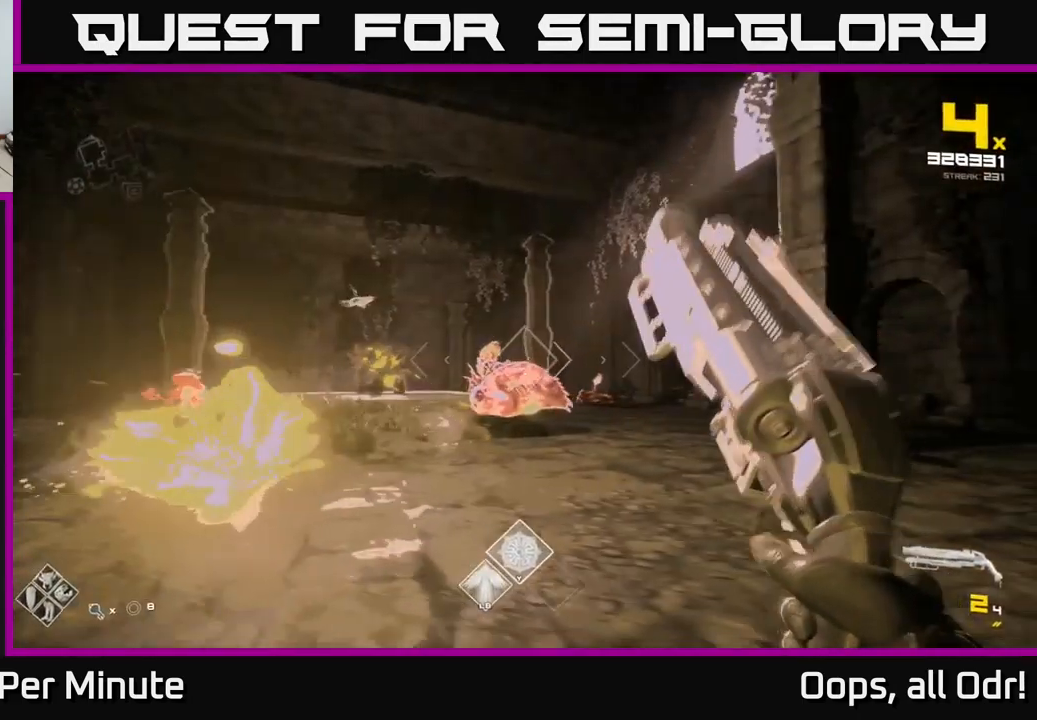
{"buttons": ["R2"], "left_stick": "left", "right_stick": "center", "events": [[84, "R2", "down"], [84, "right_stick", "center"], [150, "left_stick", "center"], [234, "R2", "up"], [250, "left_stick", "up-left"], [334, "right_stick", "right"], [417, "R2", "down"], [417, "left_stick", "left"], [434, "right_stick", "center"]]}
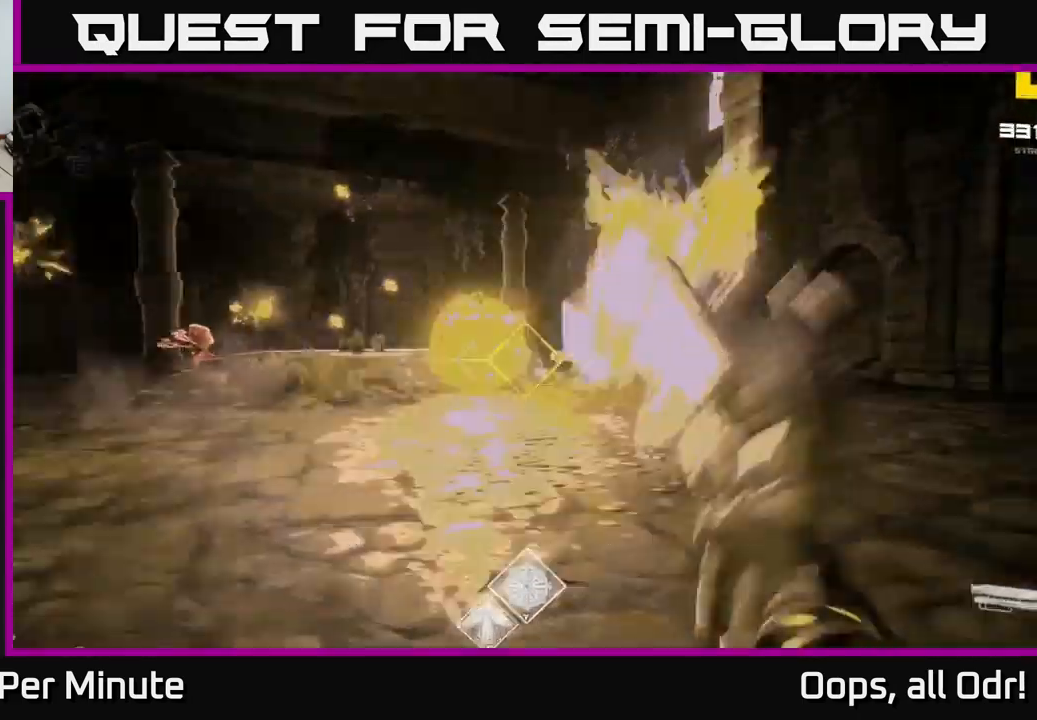
{"buttons": [], "left_stick": "up", "right_stick": "center", "events": [[34, "R2", "up"], [34, "left_stick", "up-left"], [150, "left_stick", "up"], [234, "A", "down"], [234, "R1", "down"], [367, "A", "up"], [367, "R1", "up"]]}
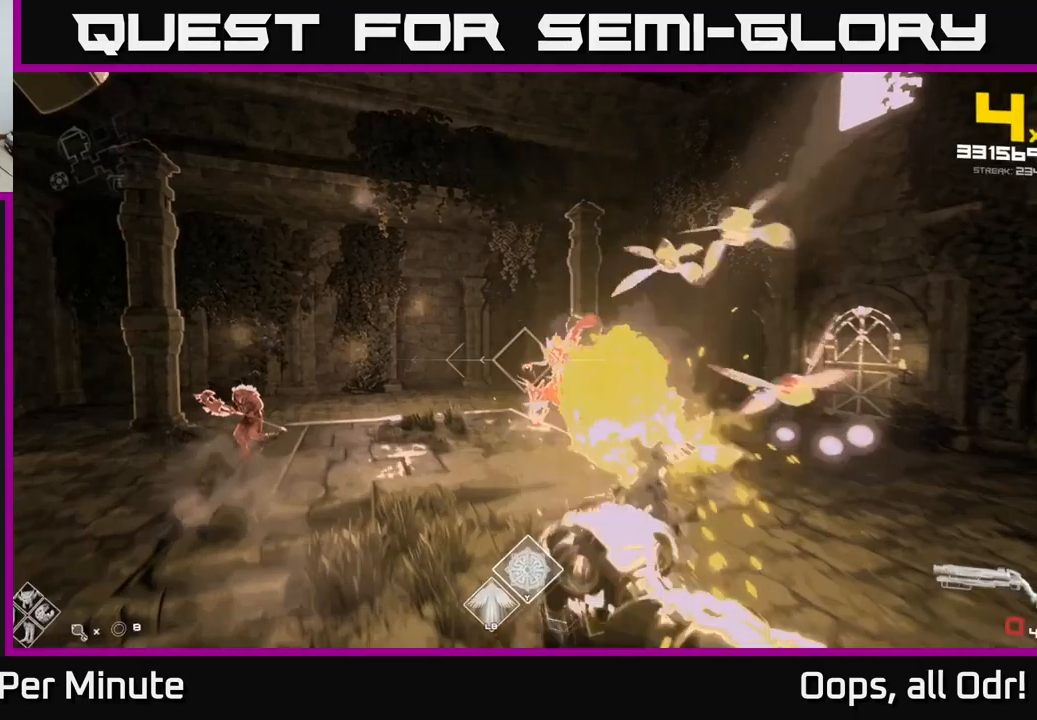
{"buttons": ["R2"], "left_stick": "left", "right_stick": "down-right", "events": [[50, "A", "down"], [50, "R1", "down"], [150, "A", "up"], [200, "R1", "up"], [300, "right_stick", "down-right"], [366, "left_stick", "up-left"], [483, "R2", "down"], [500, "left_stick", "left"]]}
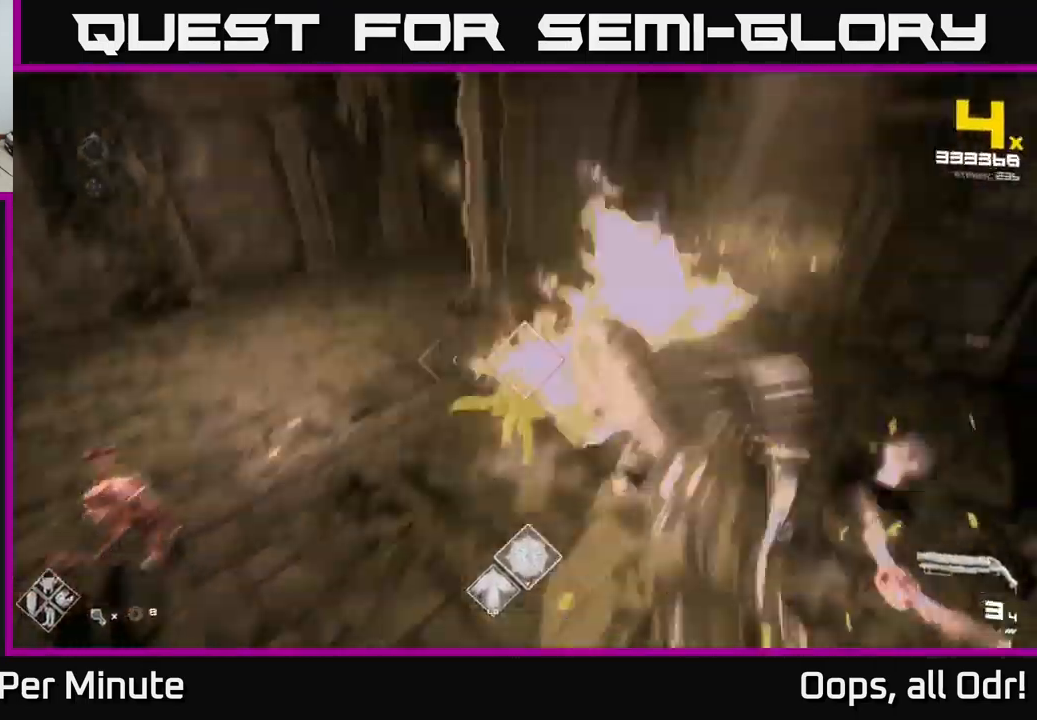
{"buttons": [], "left_stick": "left", "right_stick": "right", "events": [[83, "R2", "up"], [83, "right_stick", "center"], [116, "left_stick", "up-left"], [133, "right_stick", "right"], [233, "left_stick", "left"], [266, "R2", "down"], [400, "R2", "up"]]}
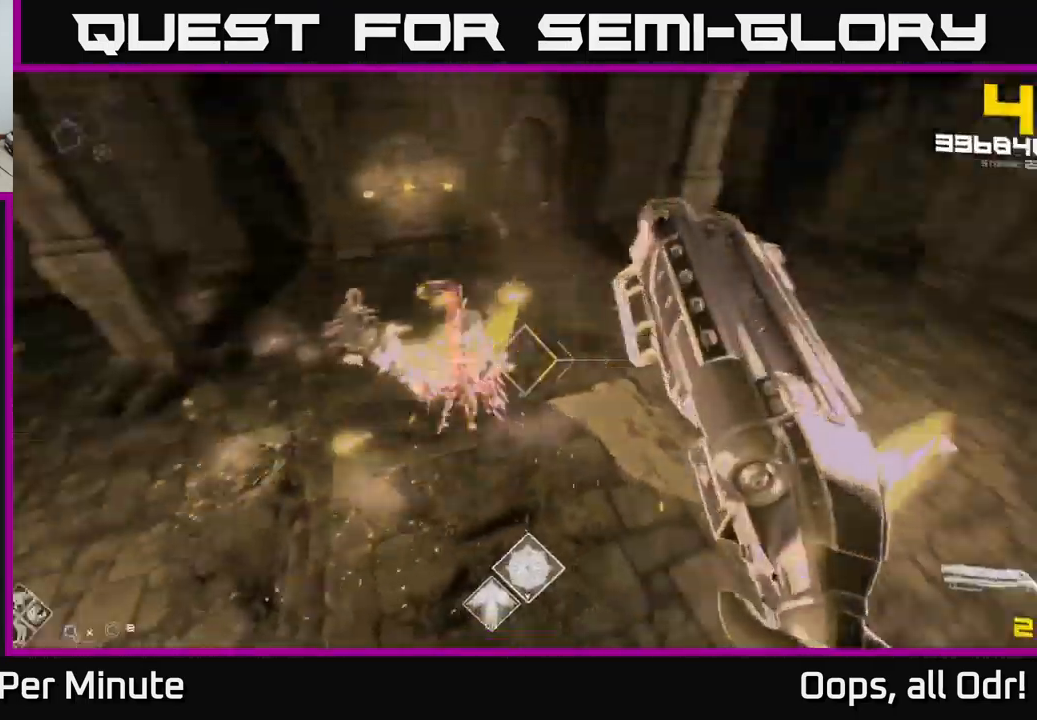
{"buttons": [], "left_stick": "left", "right_stick": "up-left", "events": [[16, "right_stick", "center"], [166, "R2", "down"], [166, "right_stick", "down-right"], [266, "R2", "up"], [366, "right_stick", "up-right"], [466, "right_stick", "up-left"]]}
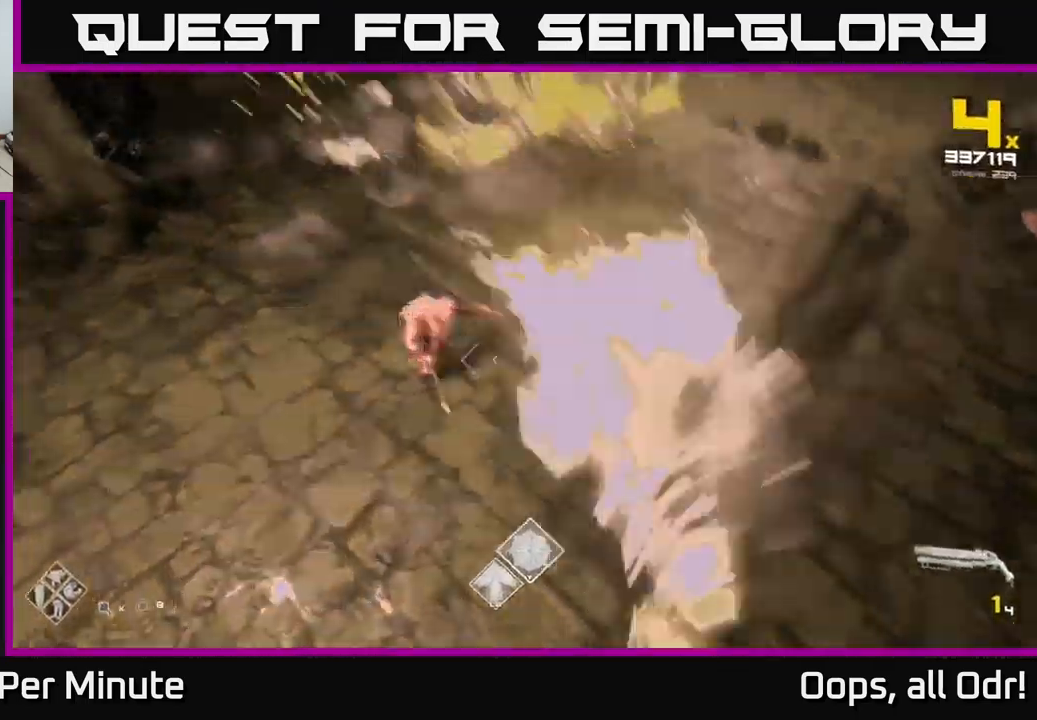
{"buttons": [], "left_stick": "left", "right_stick": "center", "events": [[16, "R2", "down"], [66, "right_stick", "up"], [150, "R2", "up"], [316, "R1", "down"], [333, "right_stick", "center"], [383, "right_stick", "left"], [450, "R1", "up"], [450, "right_stick", "center"]]}
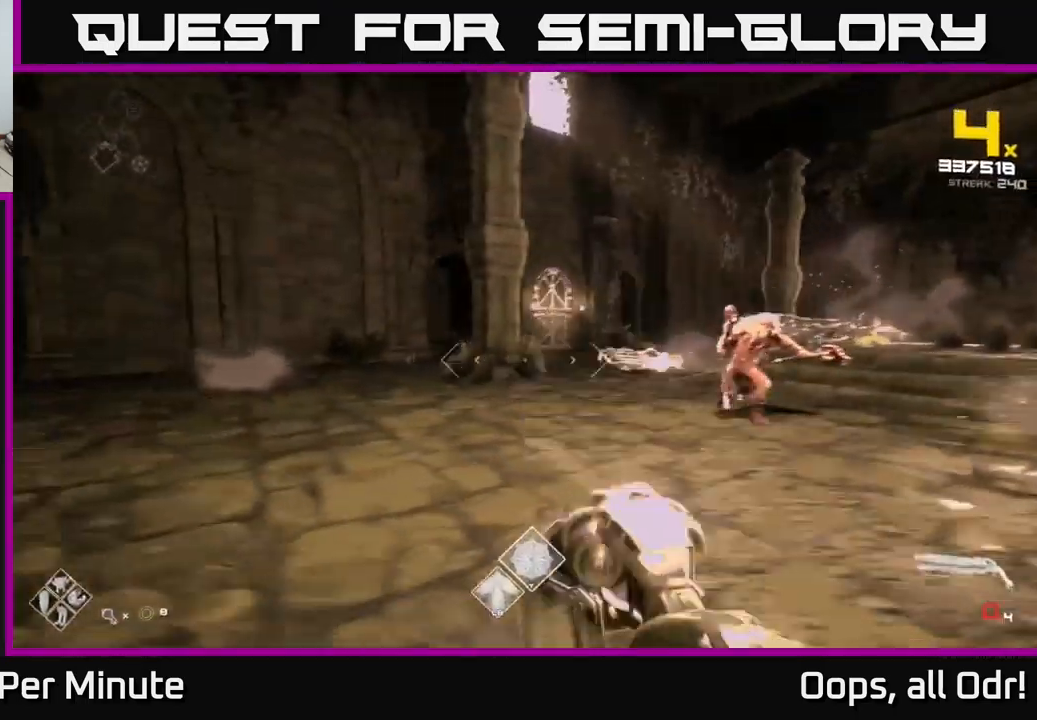
{"buttons": [], "left_stick": "right", "right_stick": "center", "events": [[66, "left_stick", "up-left"], [133, "A", "down"], [216, "R1", "down"], [283, "A", "up"], [300, "R1", "up"], [500, "left_stick", "right"]]}
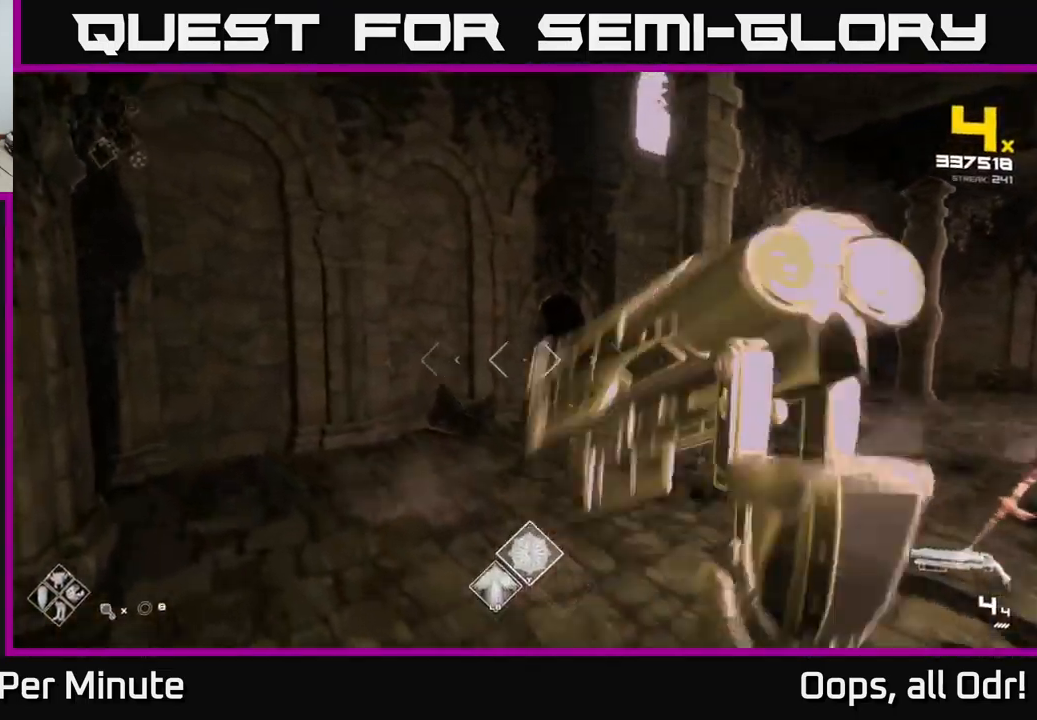
{"buttons": [], "left_stick": "left", "right_stick": "right", "events": [[66, "A", "down"], [100, "left_stick", "center"], [183, "A", "up"], [183, "left_stick", "left"], [316, "right_stick", "right"]]}
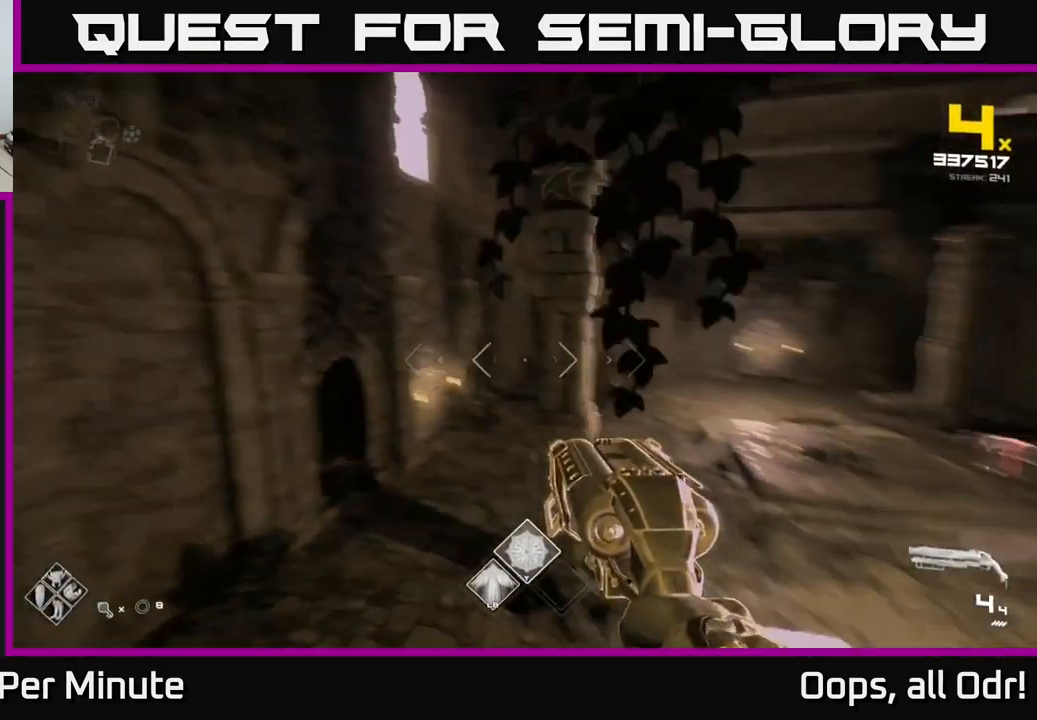
{"buttons": [], "left_stick": "left", "right_stick": "down-right", "events": [[266, "R2", "down"], [333, "R2", "up"], [333, "right_stick", "center"], [483, "right_stick", "down-right"]]}
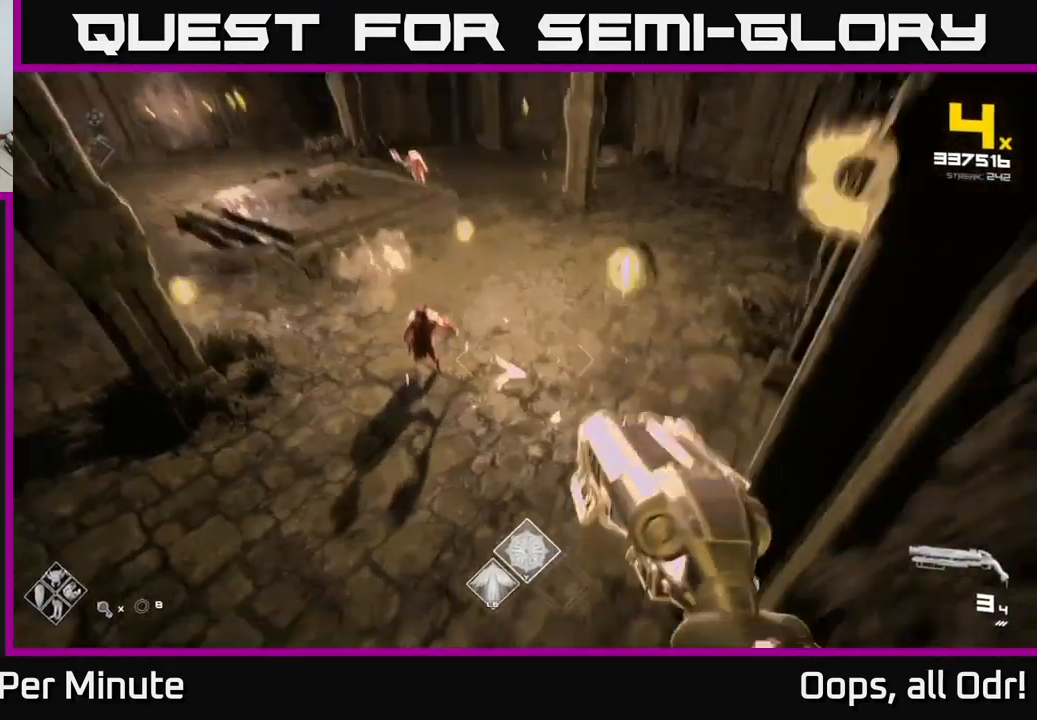
{"buttons": [], "left_stick": "left", "right_stick": "center", "events": [[33, "R2", "down"], [116, "R2", "up"], [116, "right_stick", "center"], [166, "right_stick", "up-left"], [333, "right_stick", "right"], [366, "R2", "down"], [433, "R2", "up"], [450, "right_stick", "center"]]}
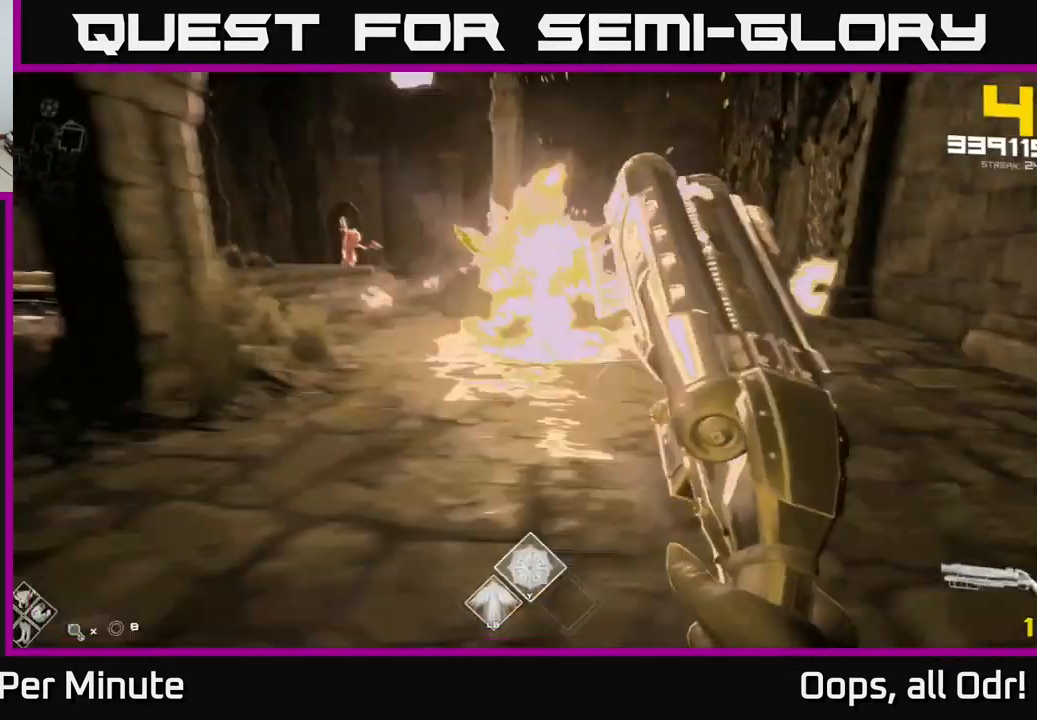
{"buttons": [], "left_stick": "up-left", "right_stick": "center", "events": [[116, "right_stick", "up-right"], [166, "R1", "down"], [216, "right_stick", "down-left"], [266, "right_stick", "left"], [300, "R1", "up"], [416, "left_stick", "up-left"], [433, "right_stick", "center"]]}
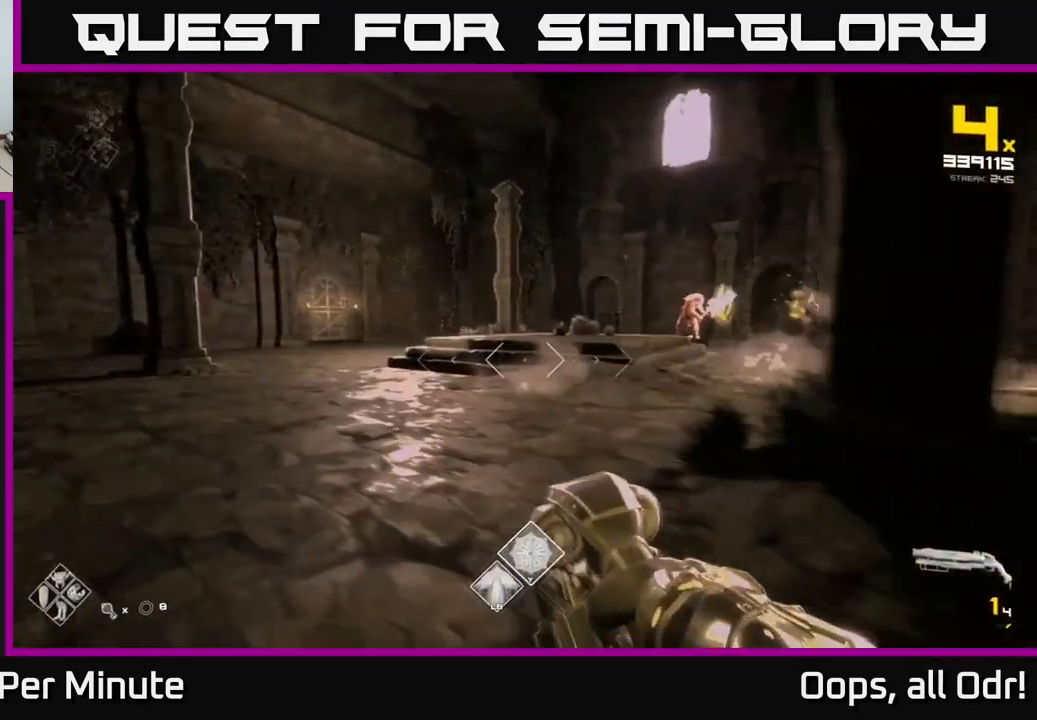
{"buttons": [], "left_stick": "up-left", "right_stick": "right", "events": [[33, "R1", "down"], [66, "A", "down"], [183, "A", "up"], [200, "R1", "up"], [350, "left_stick", "up-right"], [400, "right_stick", "right"], [500, "left_stick", "up-left"]]}
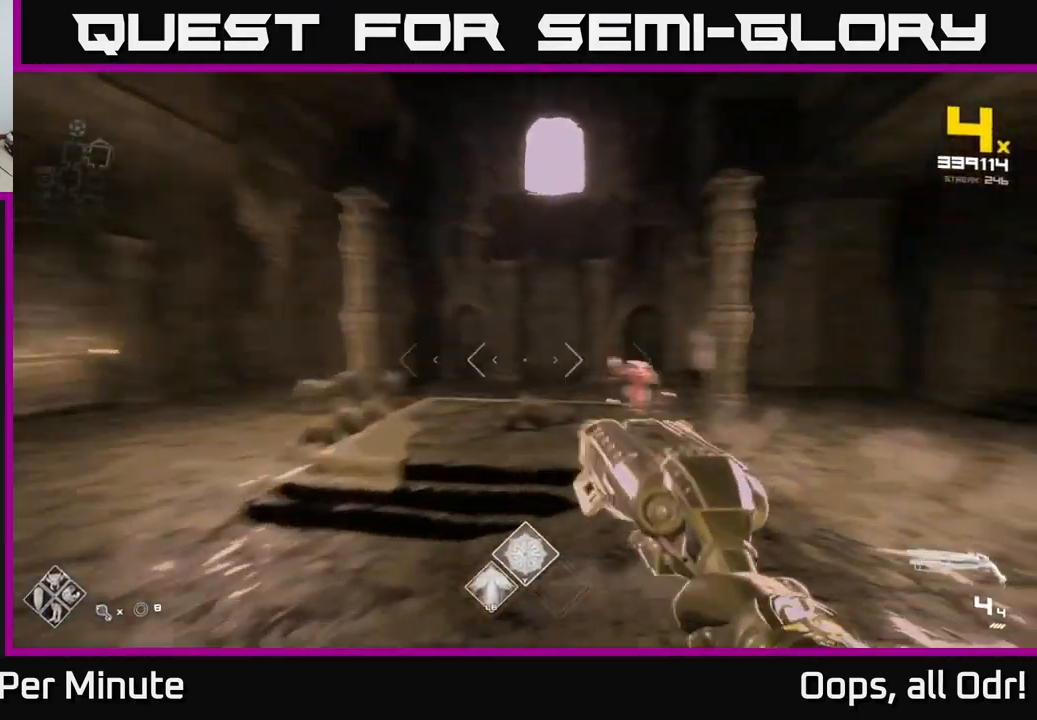
{"buttons": [], "left_stick": "up-left", "right_stick": "center", "events": [[150, "right_stick", "center"], [267, "R2", "down"], [317, "right_stick", "right"], [350, "R2", "up"], [450, "right_stick", "center"]]}